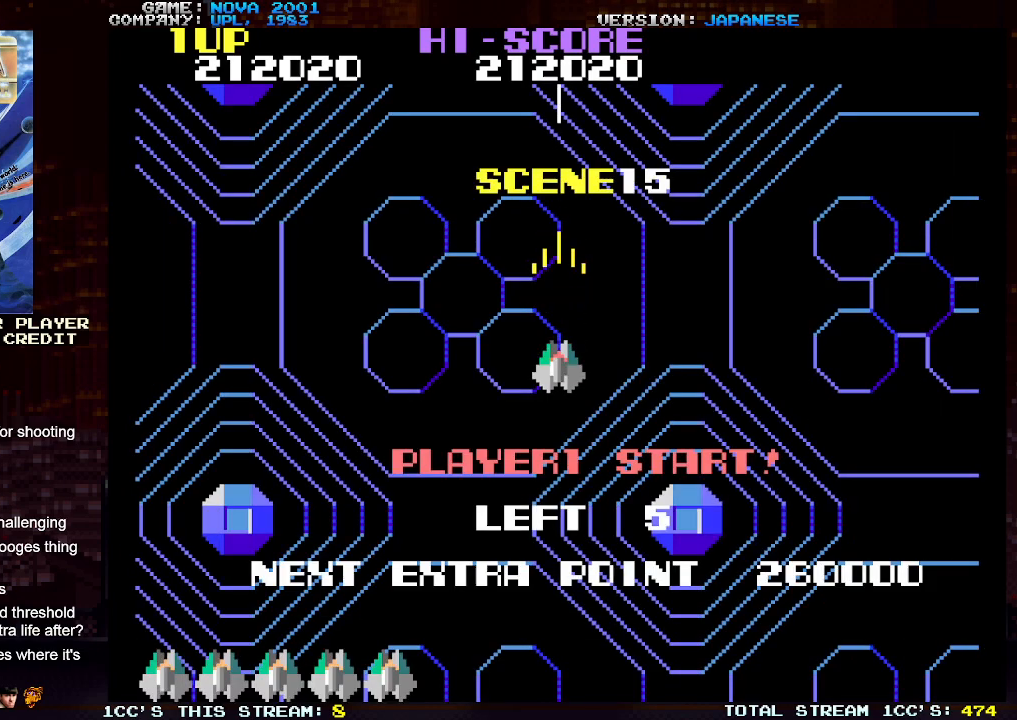
Gameplay with a controller (arcade stick); each line is a JSON object with the inputs held at the frame after it. "events" lists button and stick changes between this image and that frame as [ms after this image, input, new state], when the widget could be followed in between. Not read: L3 R3.
{"buttons": ["TRIANGLE"], "left_stick": "center", "events": [[117, "SQUARE", "down"], [233, "SQUARE", "up"], [317, "SQUARE", "down"], [433, "SQUARE", "up"]]}
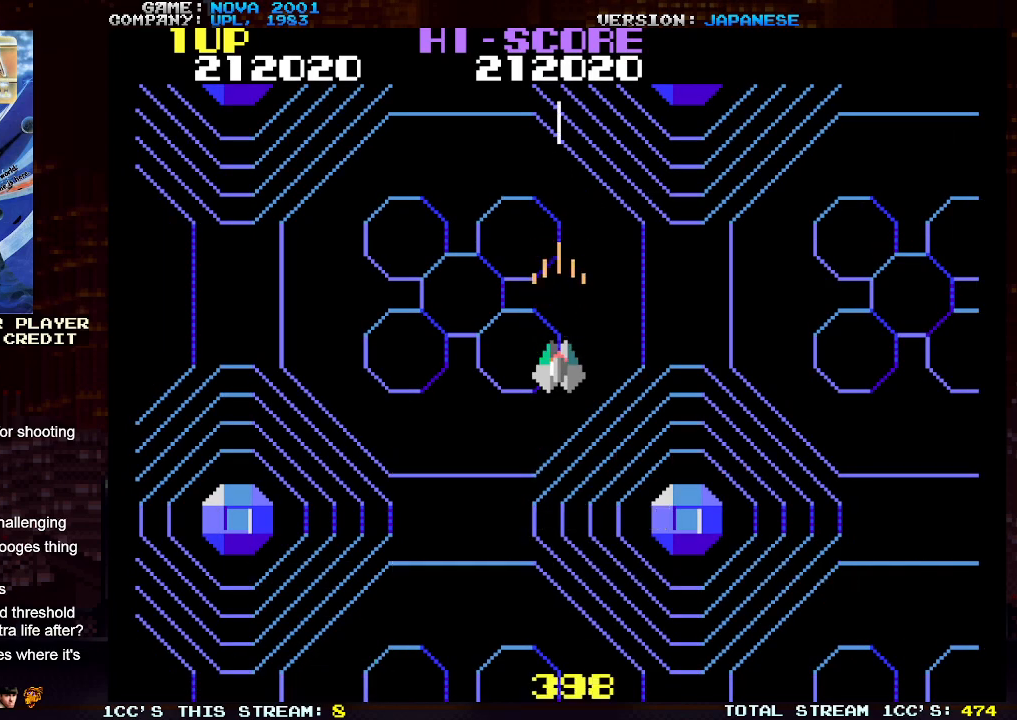
{"buttons": ["TRIANGLE"], "left_stick": "center", "events": [[17, "SQUARE", "down"], [117, "SQUARE", "up"], [217, "SQUARE", "down"], [300, "SQUARE", "up"], [383, "SQUARE", "down"], [483, "SQUARE", "up"]]}
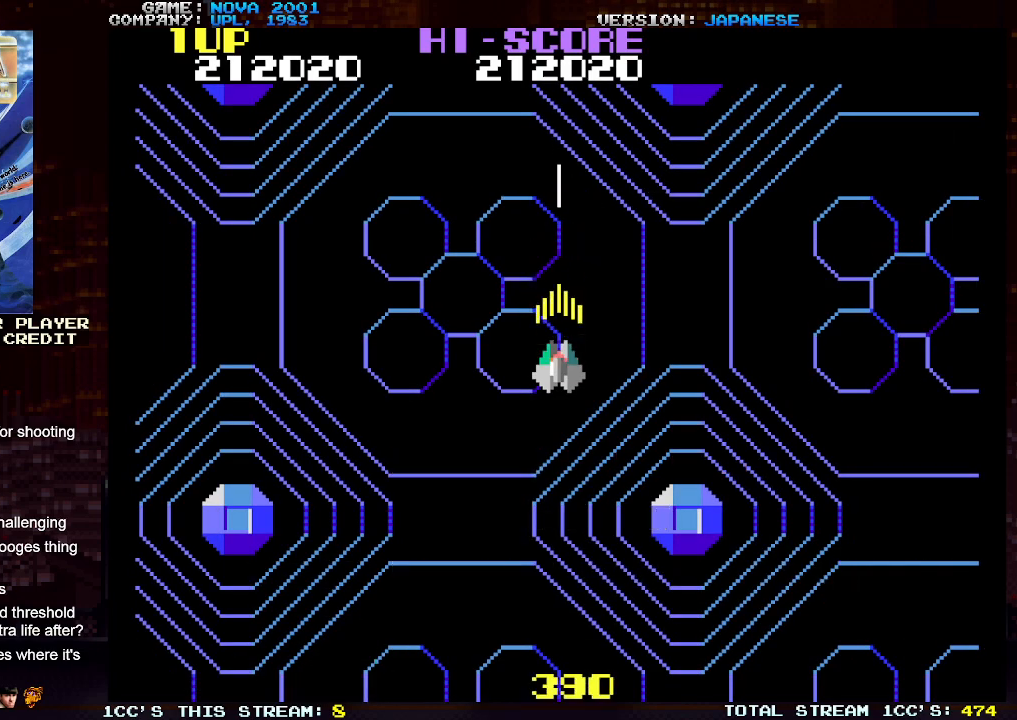
{"buttons": ["SQUARE", "TRIANGLE"], "left_stick": "center", "events": [[67, "SQUARE", "down"], [167, "SQUARE", "up"], [267, "SQUARE", "down"], [350, "SQUARE", "up"], [450, "SQUARE", "down"]]}
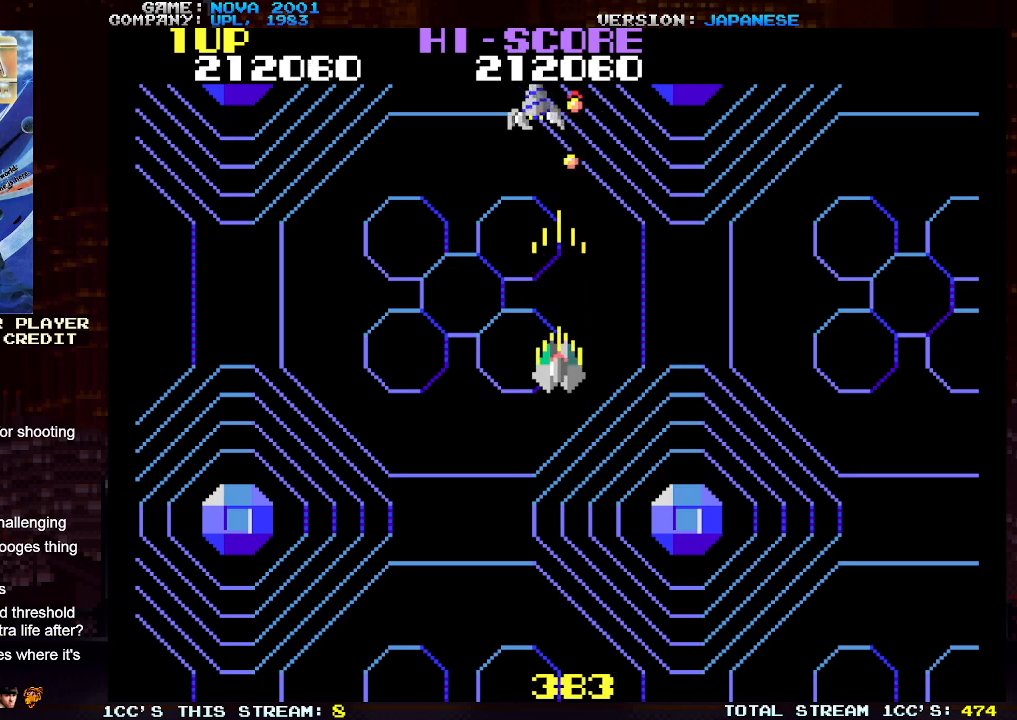
{"buttons": ["SQUARE", "TRIANGLE"], "left_stick": "left", "events": [[50, "SQUARE", "up"], [133, "SQUARE", "down"], [200, "left_stick", "left"], [250, "SQUARE", "up"], [317, "SQUARE", "down"], [417, "SQUARE", "up"], [500, "SQUARE", "down"]]}
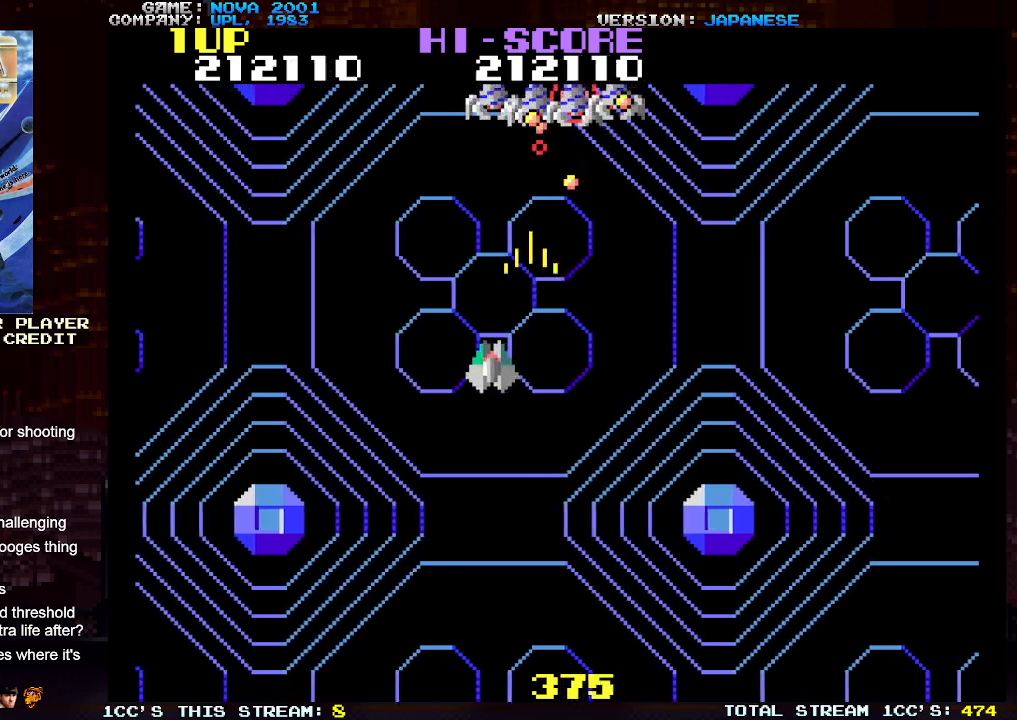
{"buttons": ["TRIANGLE"], "left_stick": "down-right", "events": [[100, "SQUARE", "up"], [183, "SQUARE", "down"], [233, "left_stick", "center"], [267, "SQUARE", "up"], [300, "left_stick", "right"], [350, "SQUARE", "down"], [433, "left_stick", "down-right"], [450, "SQUARE", "up"]]}
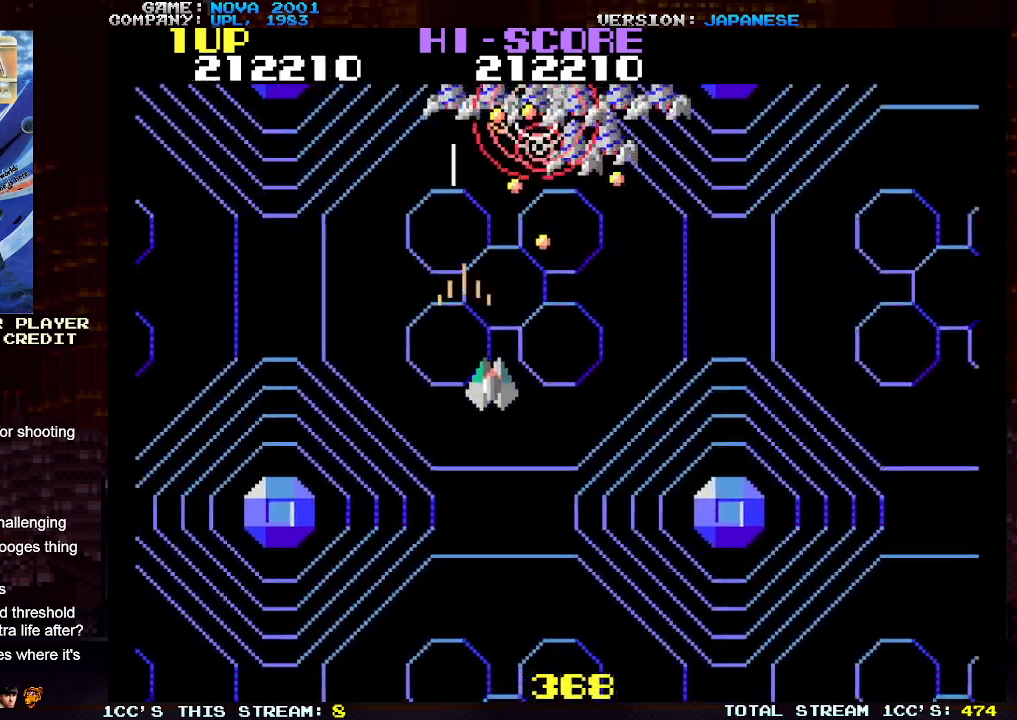
{"buttons": ["TRIANGLE"], "left_stick": "right", "events": [[33, "SQUARE", "down"], [117, "SQUARE", "up"], [200, "SQUARE", "down"], [317, "SQUARE", "up"], [317, "left_stick", "right"], [383, "SQUARE", "down"], [467, "SQUARE", "up"]]}
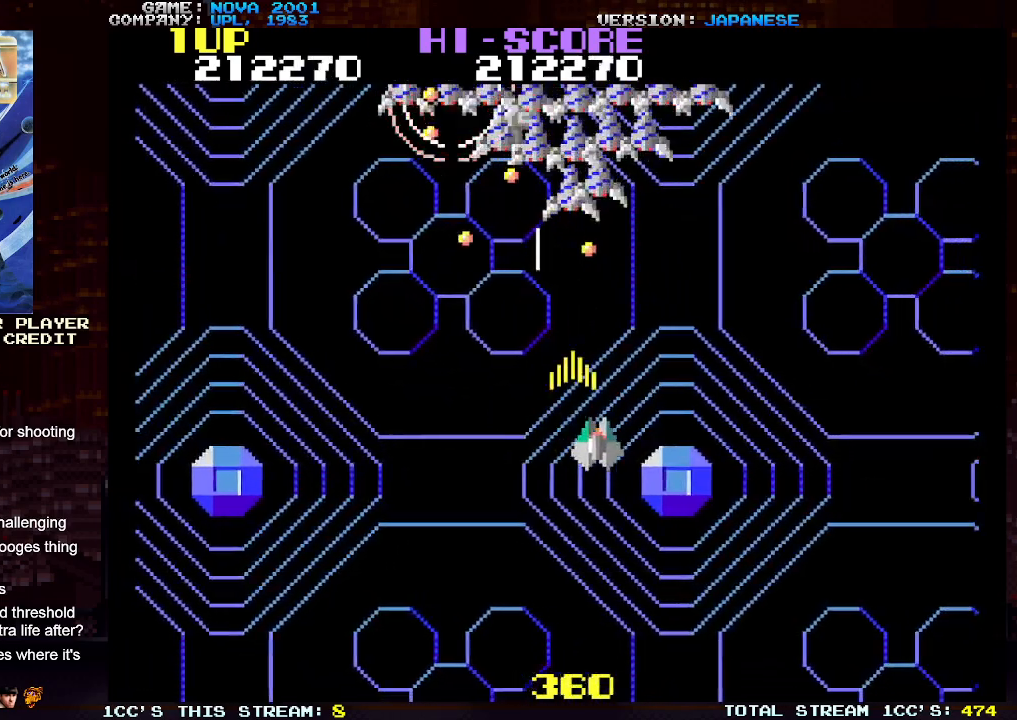
{"buttons": ["SQUARE", "TRIANGLE"], "left_stick": "left", "events": [[50, "SQUARE", "down"], [150, "SQUARE", "up"], [233, "SQUARE", "down"], [233, "left_stick", "center"], [333, "SQUARE", "up"], [333, "left_stick", "left"], [433, "SQUARE", "down"]]}
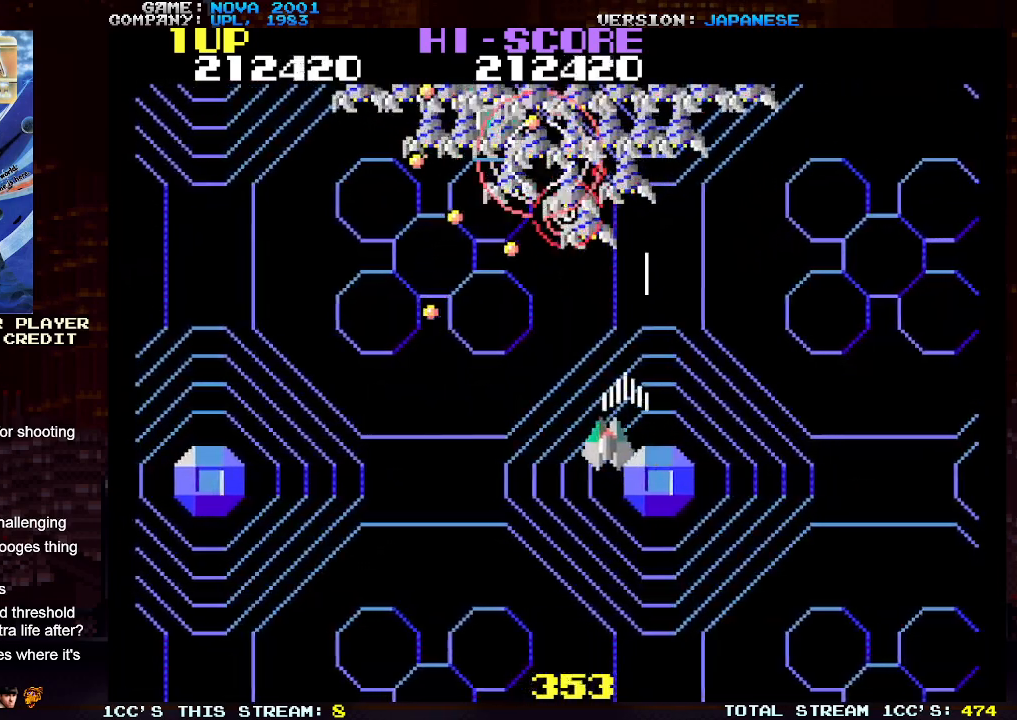
{"buttons": ["SQUARE", "TRIANGLE"], "left_stick": "right", "events": [[17, "SQUARE", "up"], [100, "SQUARE", "down"], [183, "SQUARE", "up"], [250, "SQUARE", "down"], [350, "SQUARE", "up"], [367, "left_stick", "center"], [433, "SQUARE", "down"], [450, "left_stick", "right"]]}
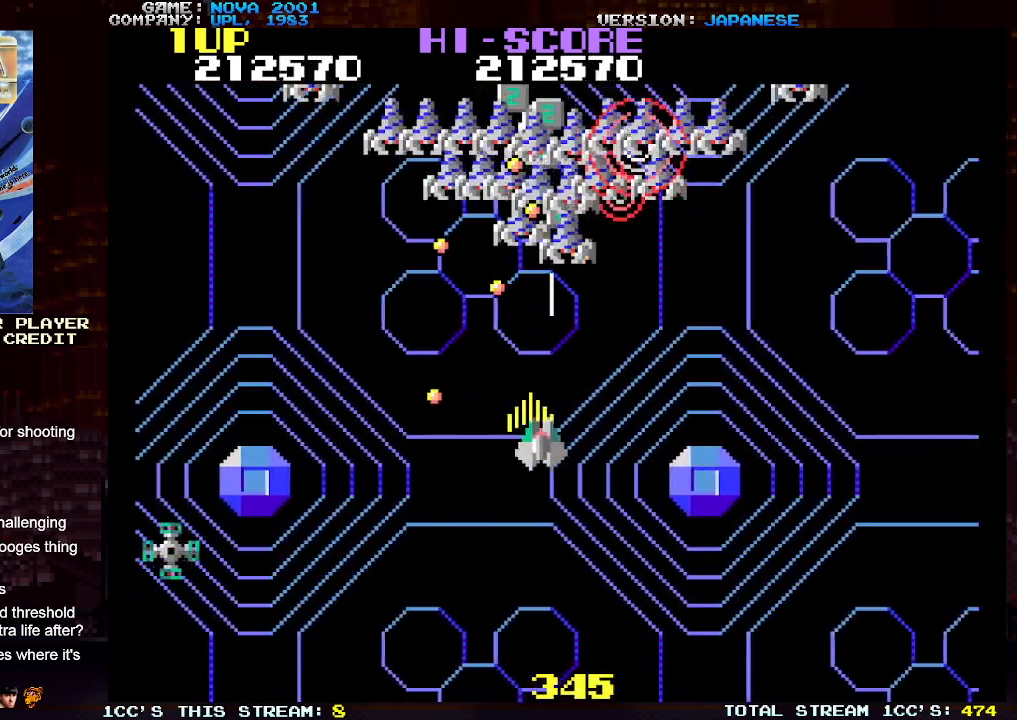
{"buttons": ["SQUARE", "TRIANGLE"], "left_stick": "right", "events": [[33, "SQUARE", "up"], [117, "SQUARE", "down"], [183, "SQUARE", "up"], [267, "SQUARE", "down"], [350, "SQUARE", "up"], [433, "SQUARE", "down"]]}
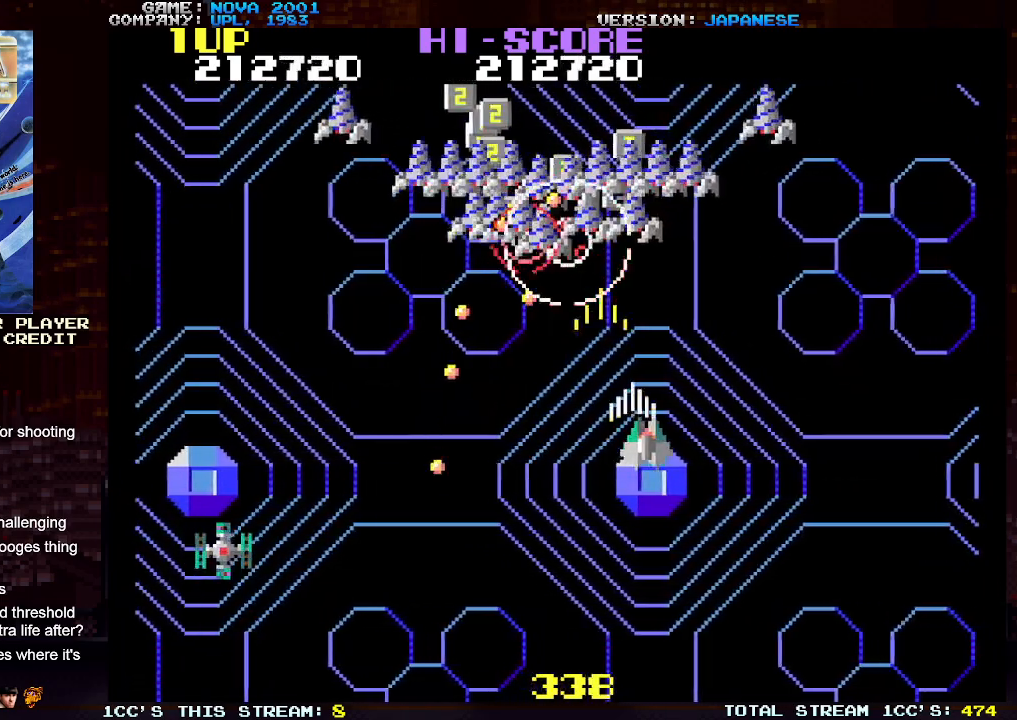
{"buttons": [], "left_stick": "left", "events": [[17, "SQUARE", "up"], [100, "SQUARE", "down"], [183, "SQUARE", "up"], [183, "left_stick", "down-right"], [250, "SQUARE", "down"], [383, "SQUARE", "up"], [383, "TRIANGLE", "up"], [433, "left_stick", "left"]]}
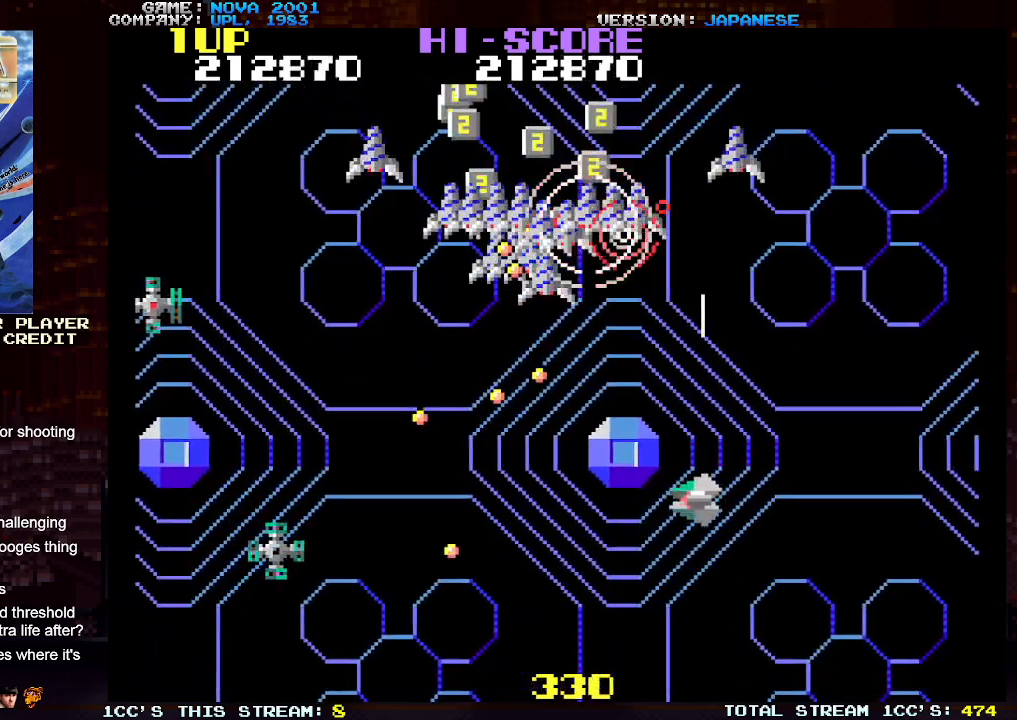
{"buttons": ["SQUARE", "TRIANGLE"], "left_stick": "down", "events": [[33, "TRIANGLE", "down"], [67, "SQUARE", "down"], [167, "SQUARE", "up"], [200, "left_stick", "center"], [217, "SQUARE", "down"], [250, "left_stick", "down"], [333, "SQUARE", "up"], [383, "SQUARE", "down"]]}
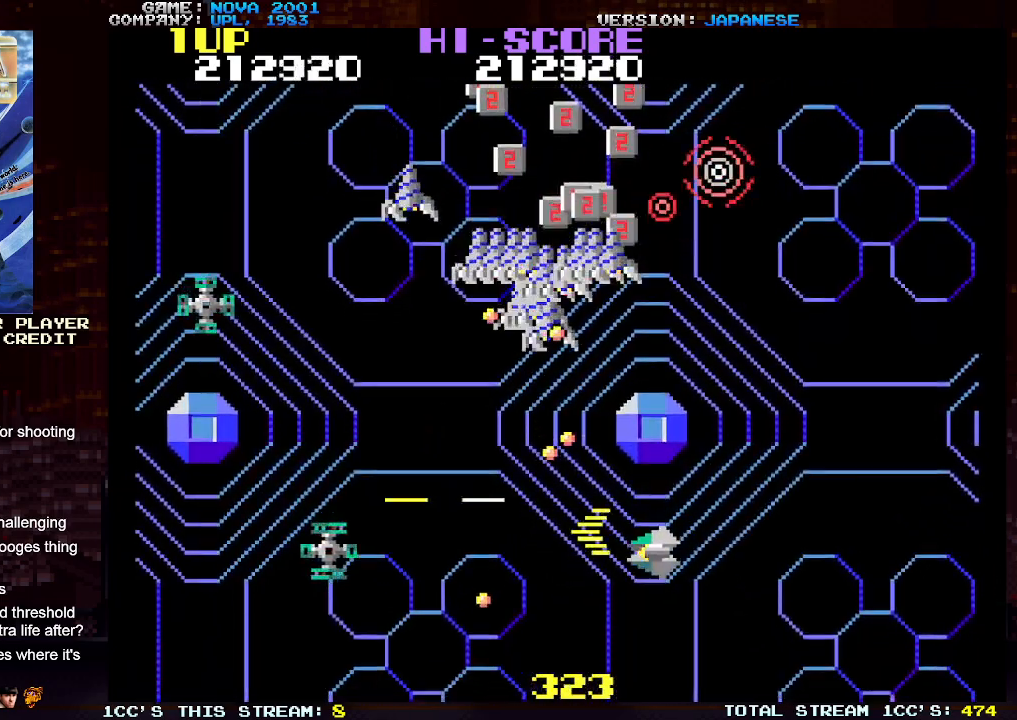
{"buttons": [], "left_stick": "up", "events": [[17, "SQUARE", "up"], [33, "SQUARE", "down"], [167, "SQUARE", "up"], [167, "left_stick", "down-left"], [467, "TRIANGLE", "up"], [500, "left_stick", "up"]]}
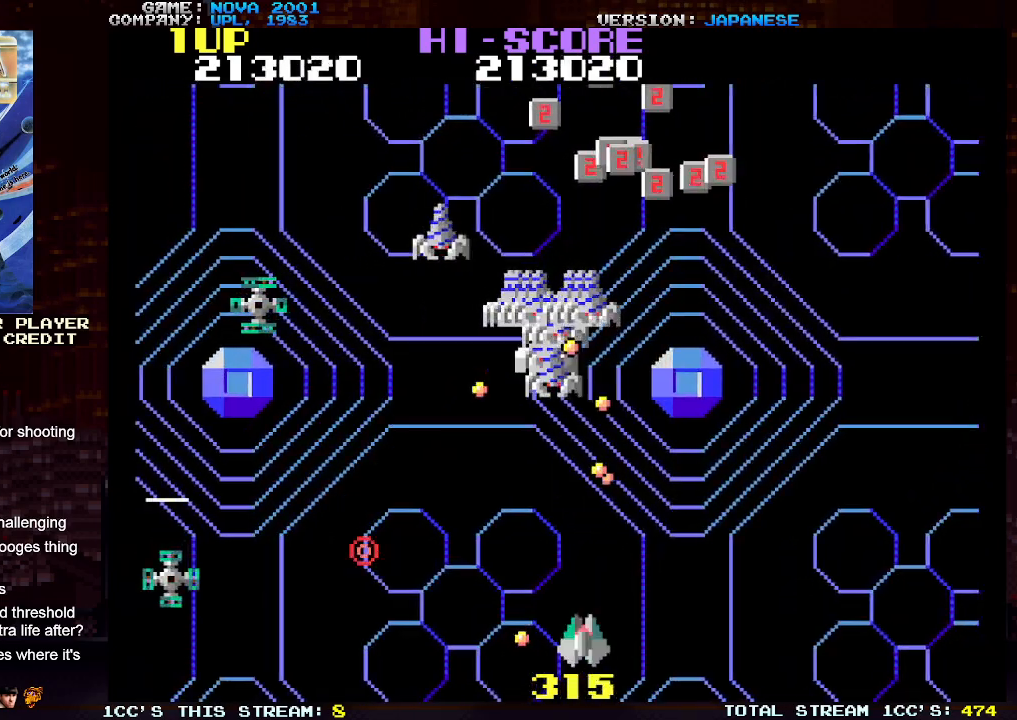
{"buttons": ["SQUARE", "TRIANGLE"], "left_stick": "center", "events": [[67, "TRIANGLE", "down"], [100, "SQUARE", "down"], [150, "left_stick", "center"], [183, "SQUARE", "up"], [283, "SQUARE", "down"], [317, "left_stick", "left"], [367, "SQUARE", "up"], [417, "left_stick", "center"], [433, "SQUARE", "down"]]}
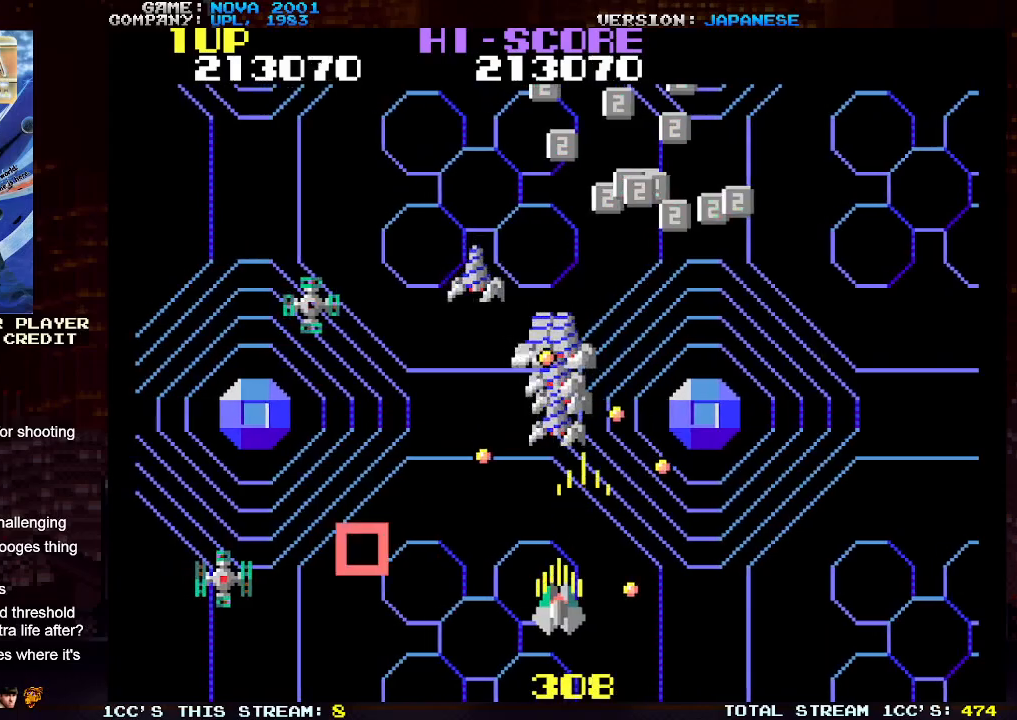
{"buttons": ["SQUARE", "TRIANGLE"], "left_stick": "center", "events": [[33, "SQUARE", "up"], [50, "left_stick", "up"], [117, "SQUARE", "down"], [200, "SQUARE", "up"], [200, "left_stick", "center"], [300, "SQUARE", "down"], [367, "SQUARE", "up"], [450, "SQUARE", "down"]]}
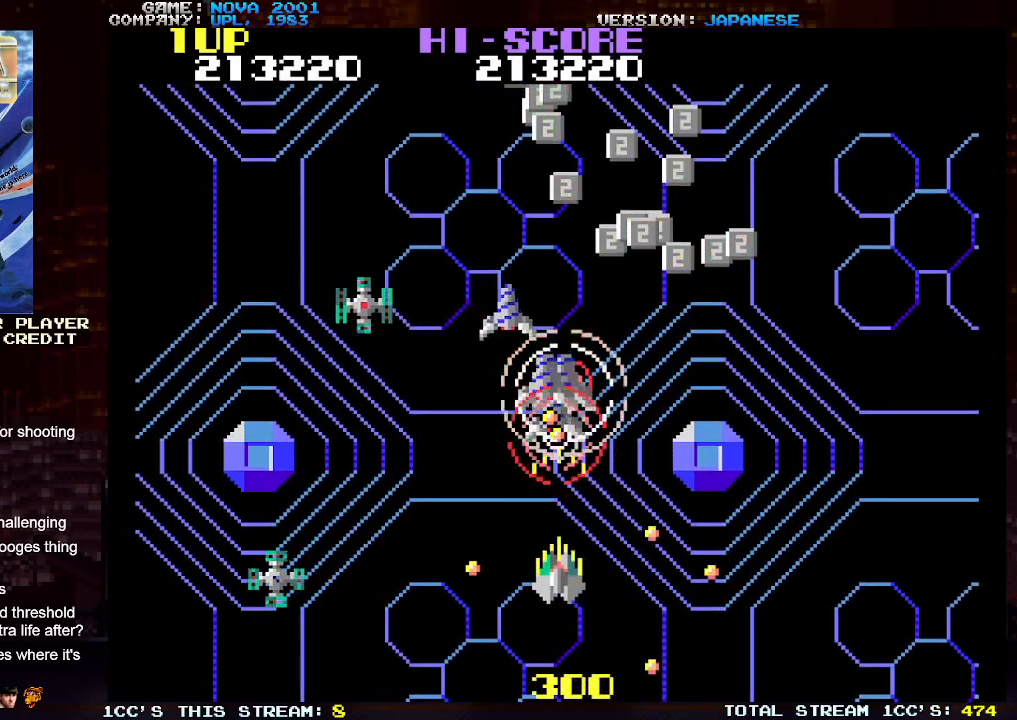
{"buttons": ["SQUARE", "TRIANGLE"], "left_stick": "center", "events": [[33, "SQUARE", "up"], [133, "SQUARE", "down"], [167, "left_stick", "down"], [200, "SQUARE", "up"], [300, "SQUARE", "down"], [367, "left_stick", "center"], [383, "SQUARE", "up"], [467, "SQUARE", "down"]]}
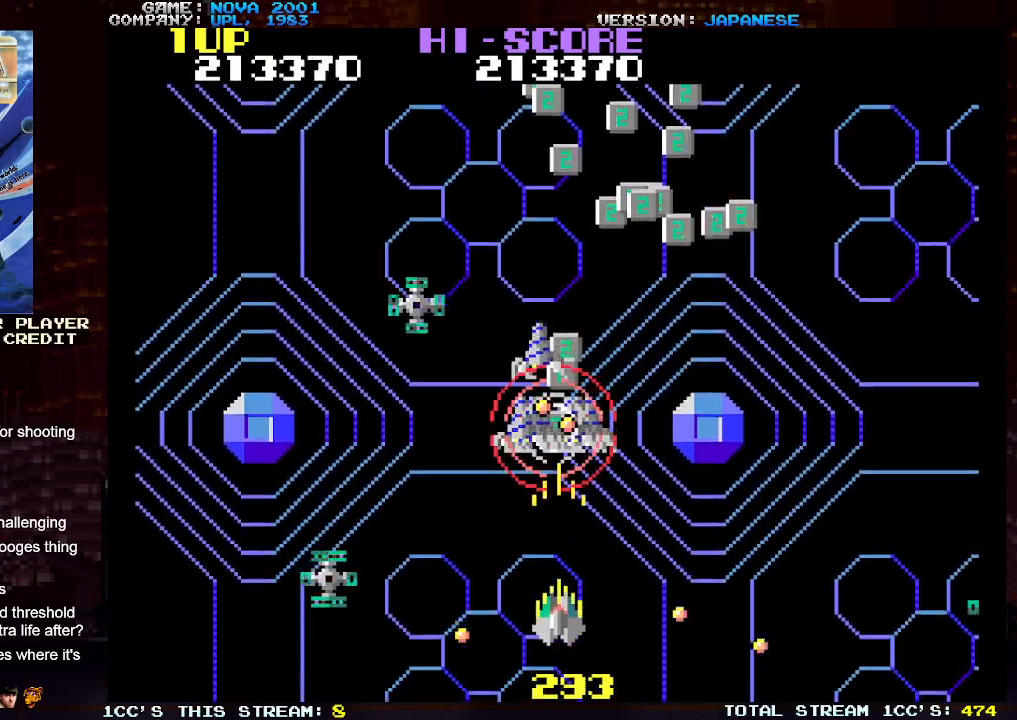
{"buttons": ["SQUARE", "TRIANGLE"], "left_stick": "right", "events": [[33, "left_stick", "right"], [67, "SQUARE", "up"], [133, "SQUARE", "down"], [167, "left_stick", "center"], [217, "SQUARE", "up"], [300, "SQUARE", "down"], [383, "SQUARE", "up"], [417, "left_stick", "right"], [467, "SQUARE", "down"]]}
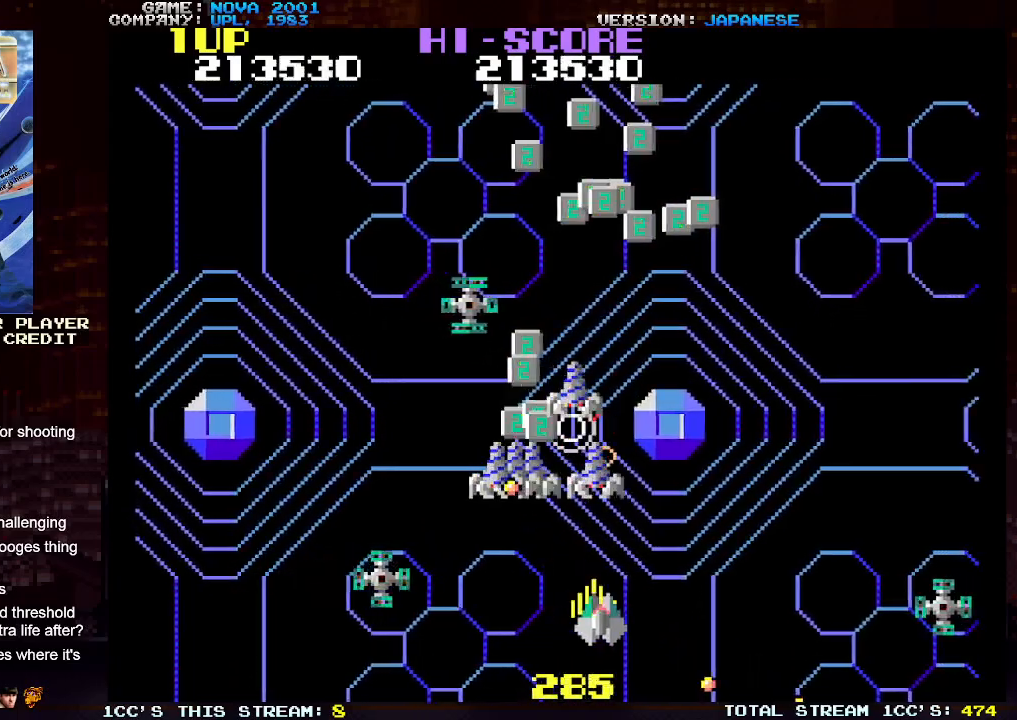
{"buttons": ["SQUARE", "TRIANGLE"], "left_stick": "center", "events": [[33, "SQUARE", "up"], [33, "left_stick", "center"], [133, "SQUARE", "down"], [217, "SQUARE", "up"], [300, "SQUARE", "down"], [383, "SQUARE", "up"], [467, "SQUARE", "down"]]}
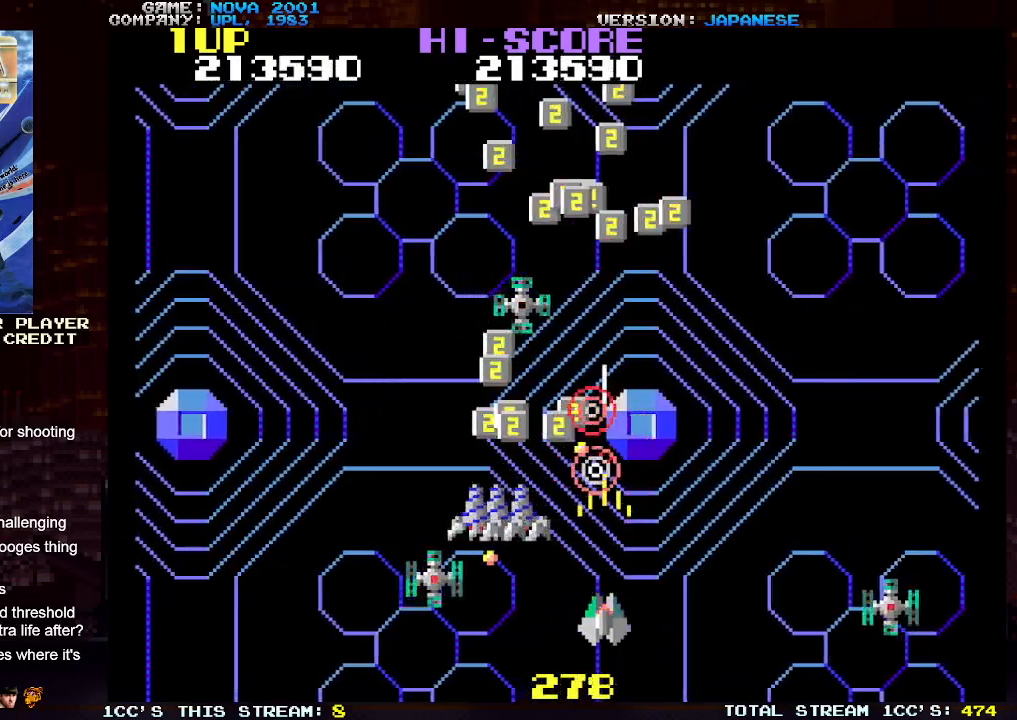
{"buttons": ["SQUARE", "TRIANGLE"], "left_stick": "up", "events": [[50, "SQUARE", "up"], [117, "left_stick", "right"], [133, "SQUARE", "down"], [217, "SQUARE", "up"], [217, "left_stick", "up"], [300, "SQUARE", "down"], [383, "SQUARE", "up"], [483, "SQUARE", "down"]]}